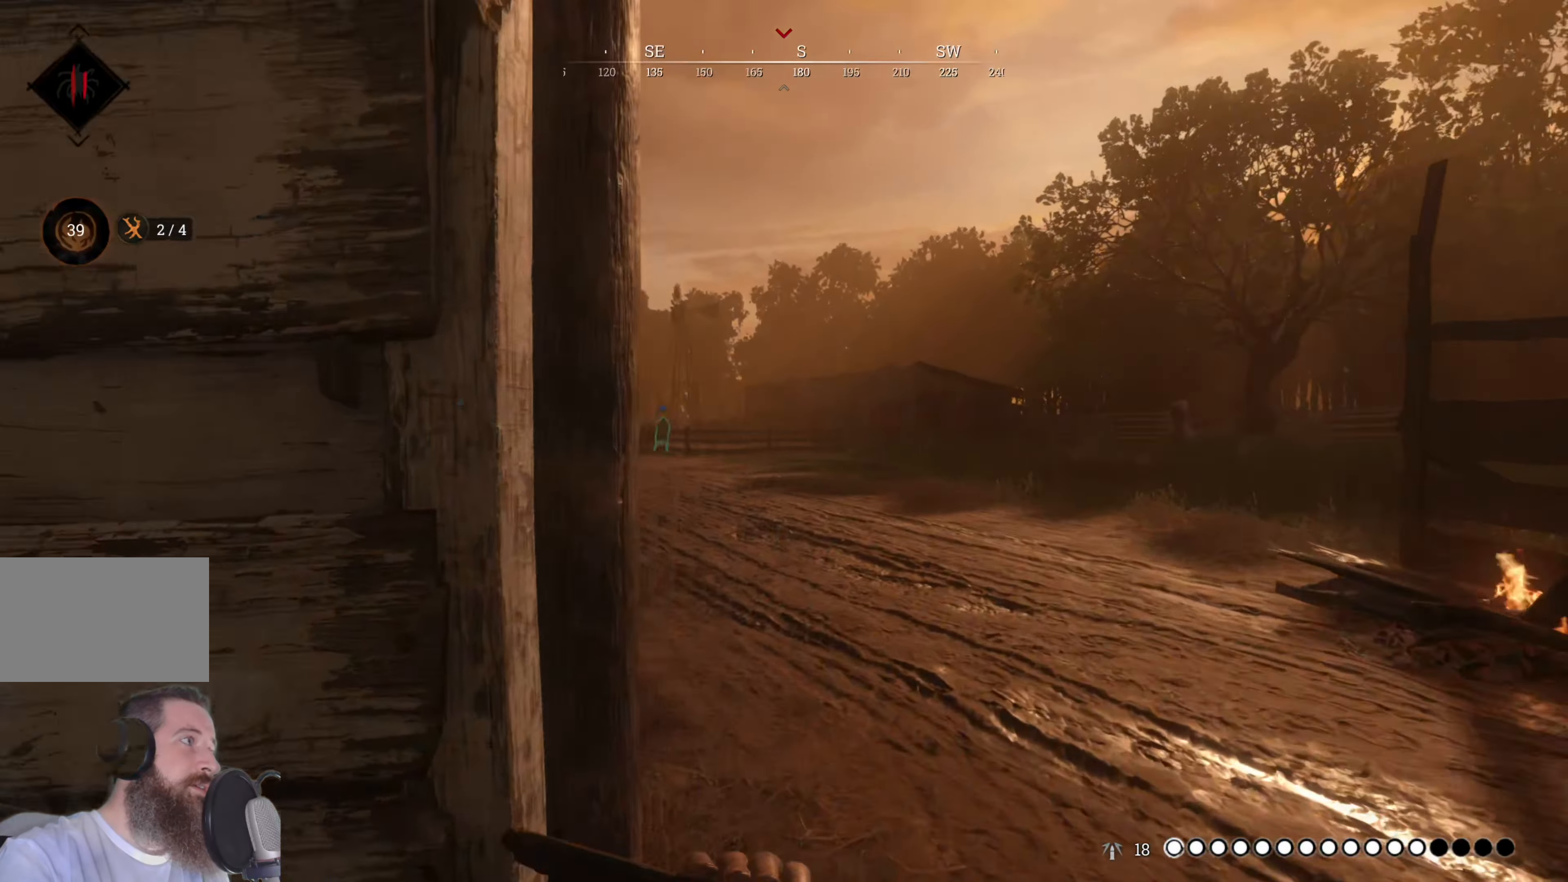
Gameplay with keyboard and mouse; each line is a JSON object with the keys and mouse buttons held at the frame after it. "events" lists presses ("down") and releases ("up") of "1", "2", "3", "4", "5", "a", "alt", "c", "caps_lock", "ctrl", "d", "e", "f", "g", "q", "r", "s", "shift", "space", "t", "tab", "v", "w", "x", "z", "mouse_left", "mouse_wheel" and "mouse_right" between this image and that frame as [ms after this image, input, new state], when the widget could be followed in between. "mouse_left", "mouse_wheel", "mouse_right" = the "left", "wheel", "right" buttons of the "mouse" list. No other keys are recorded. "wheel" means that the mouse wheel is clicked or scrolled. Not read: mouse_move.
{"keys": ["a", "w"], "mouse": [], "events": [[240, "w", "up"], [440, "a", "down"], [440, "w", "down"]]}
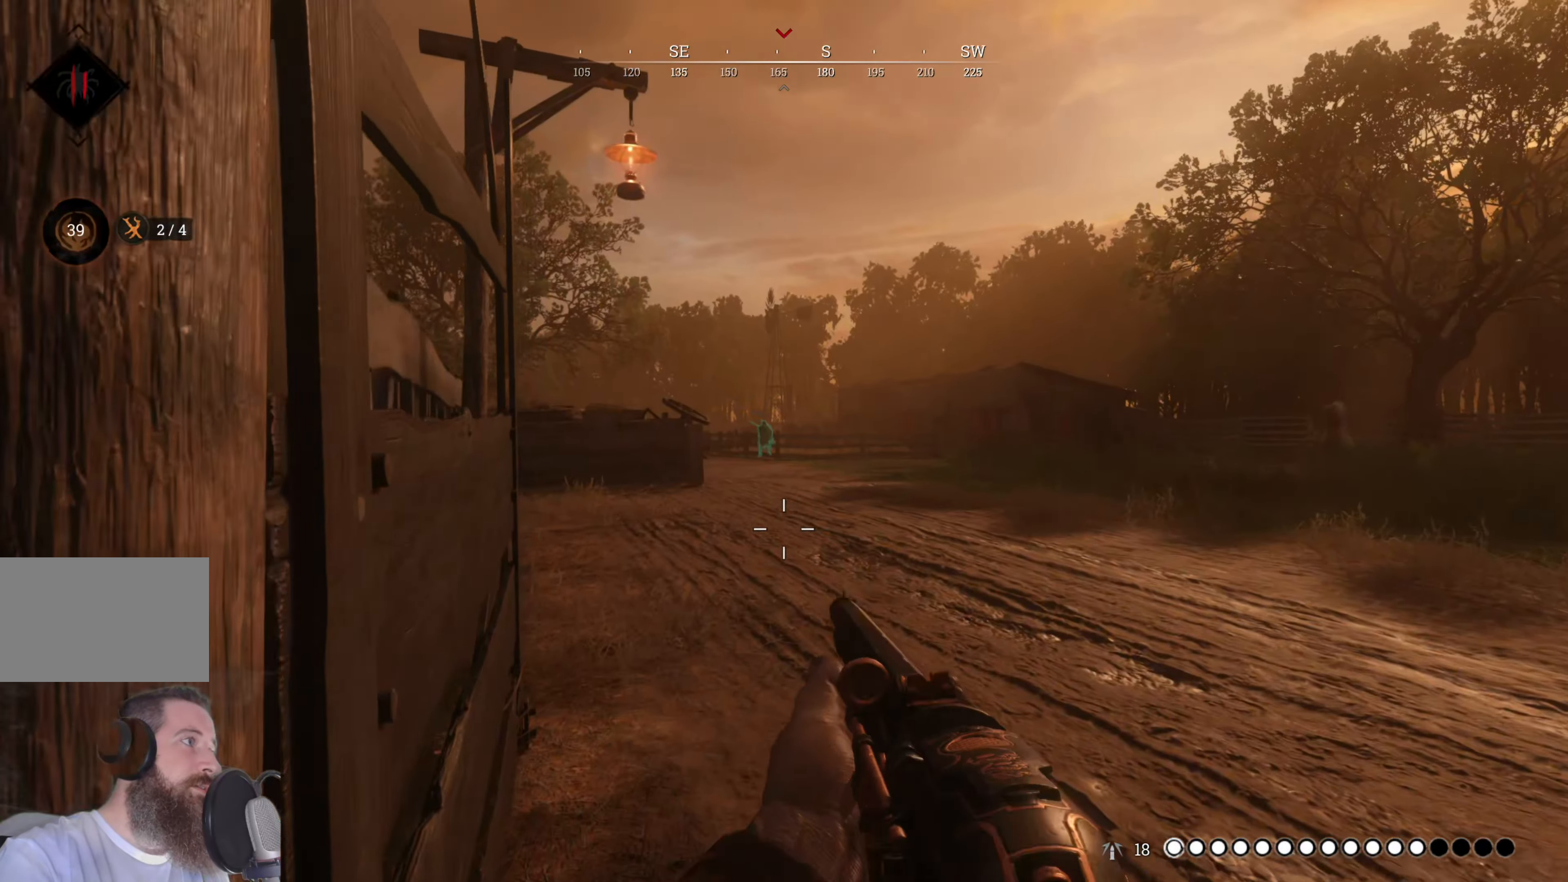
{"keys": ["ctrl", "w"], "mouse": [], "events": [[120, "a", "up"], [400, "ctrl", "down"]]}
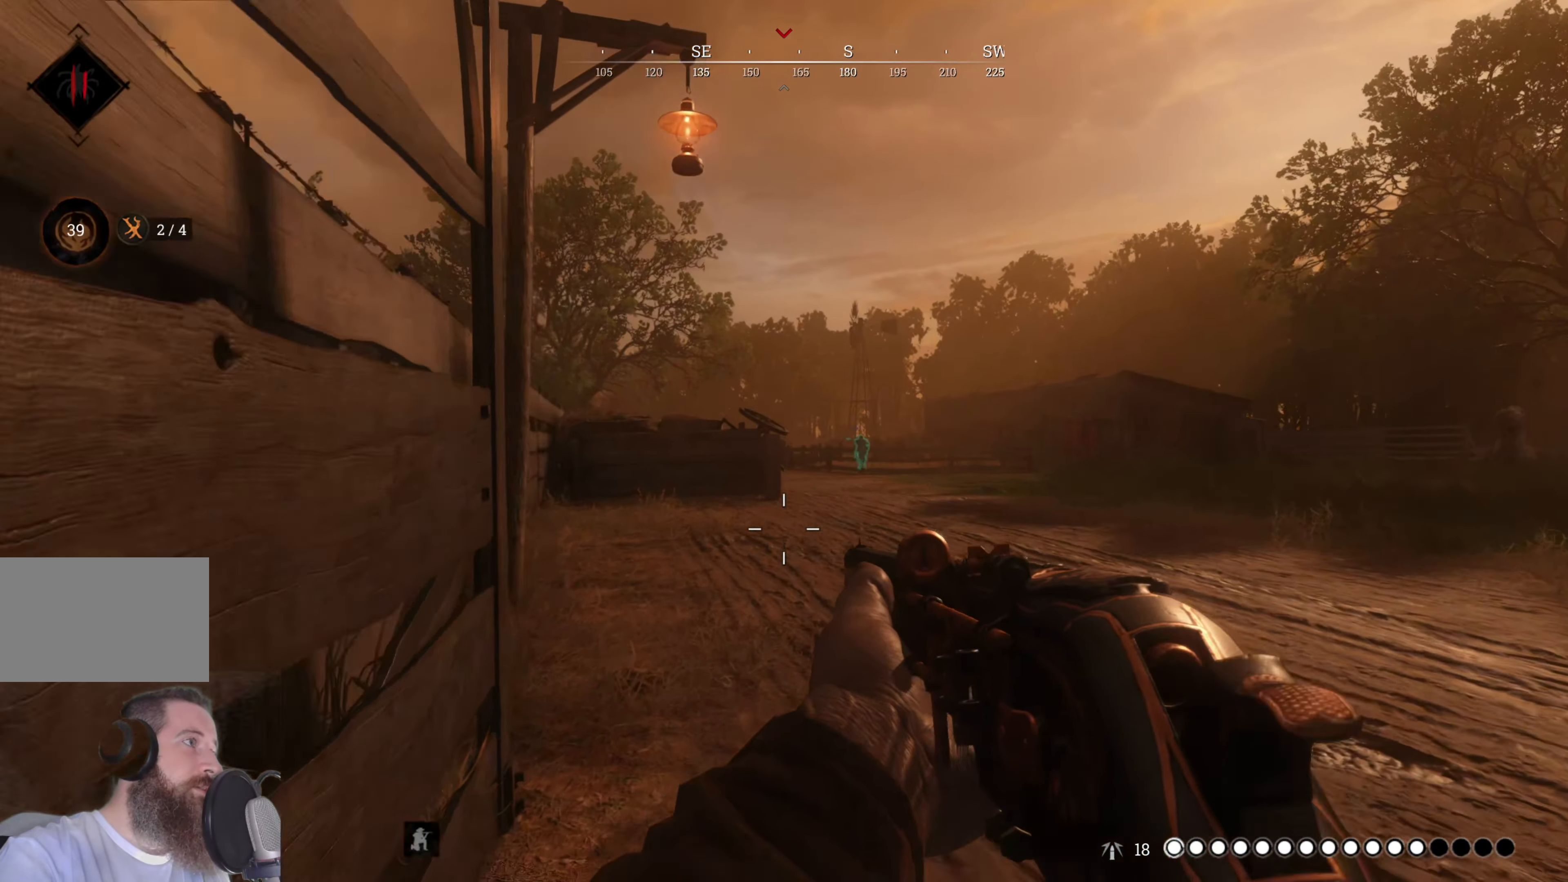
{"keys": ["a", "w"], "mouse": [], "events": [[40, "ctrl", "up"], [320, "a", "down"]]}
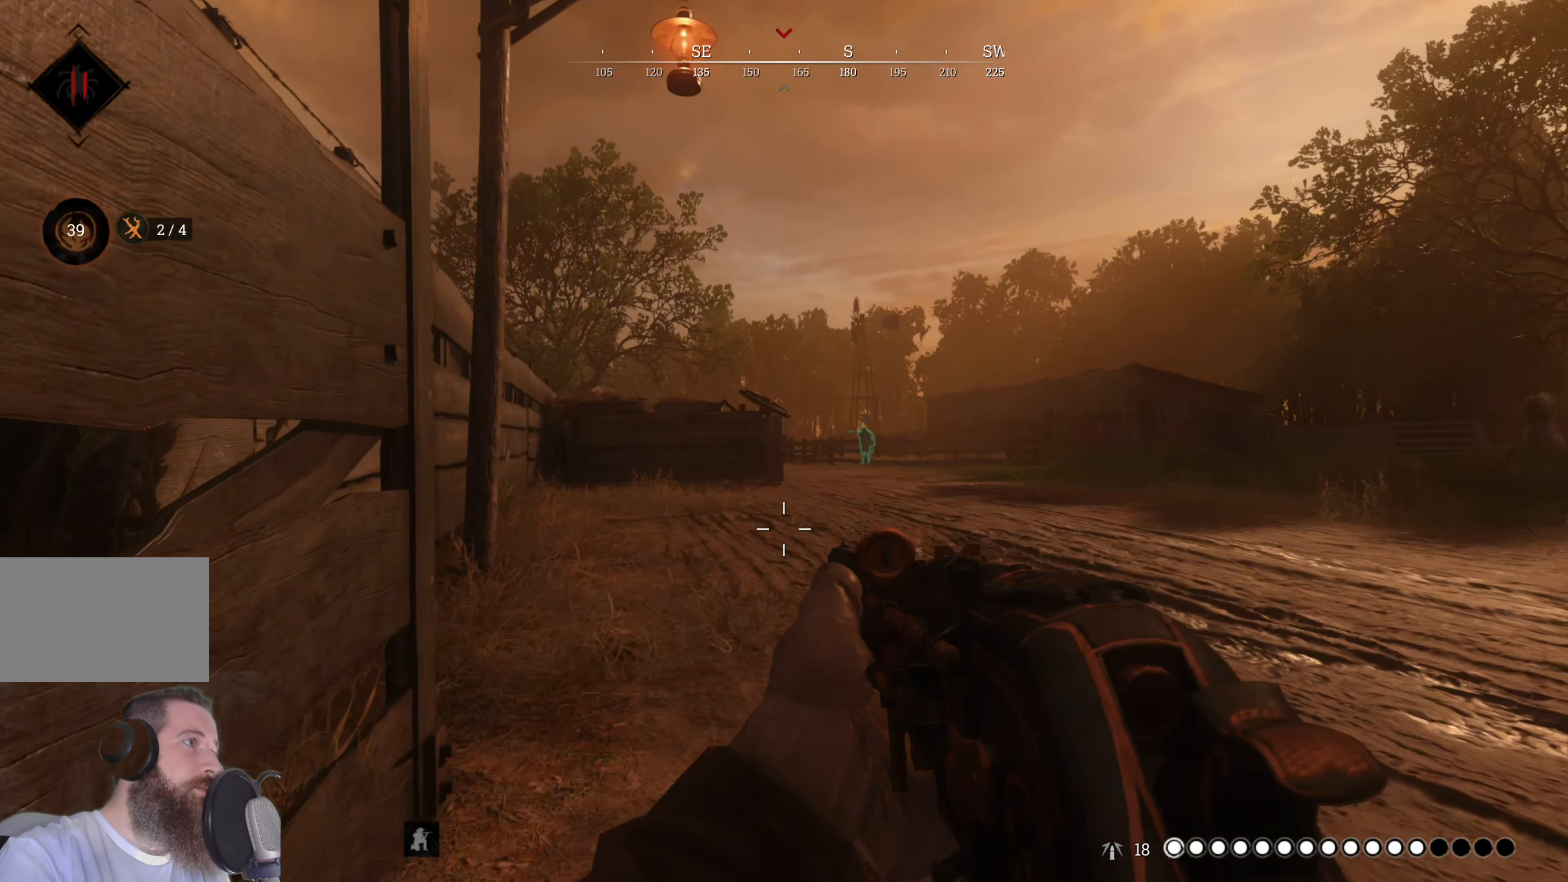
{"keys": ["w"], "mouse": [], "events": [[20, "a", "up"]]}
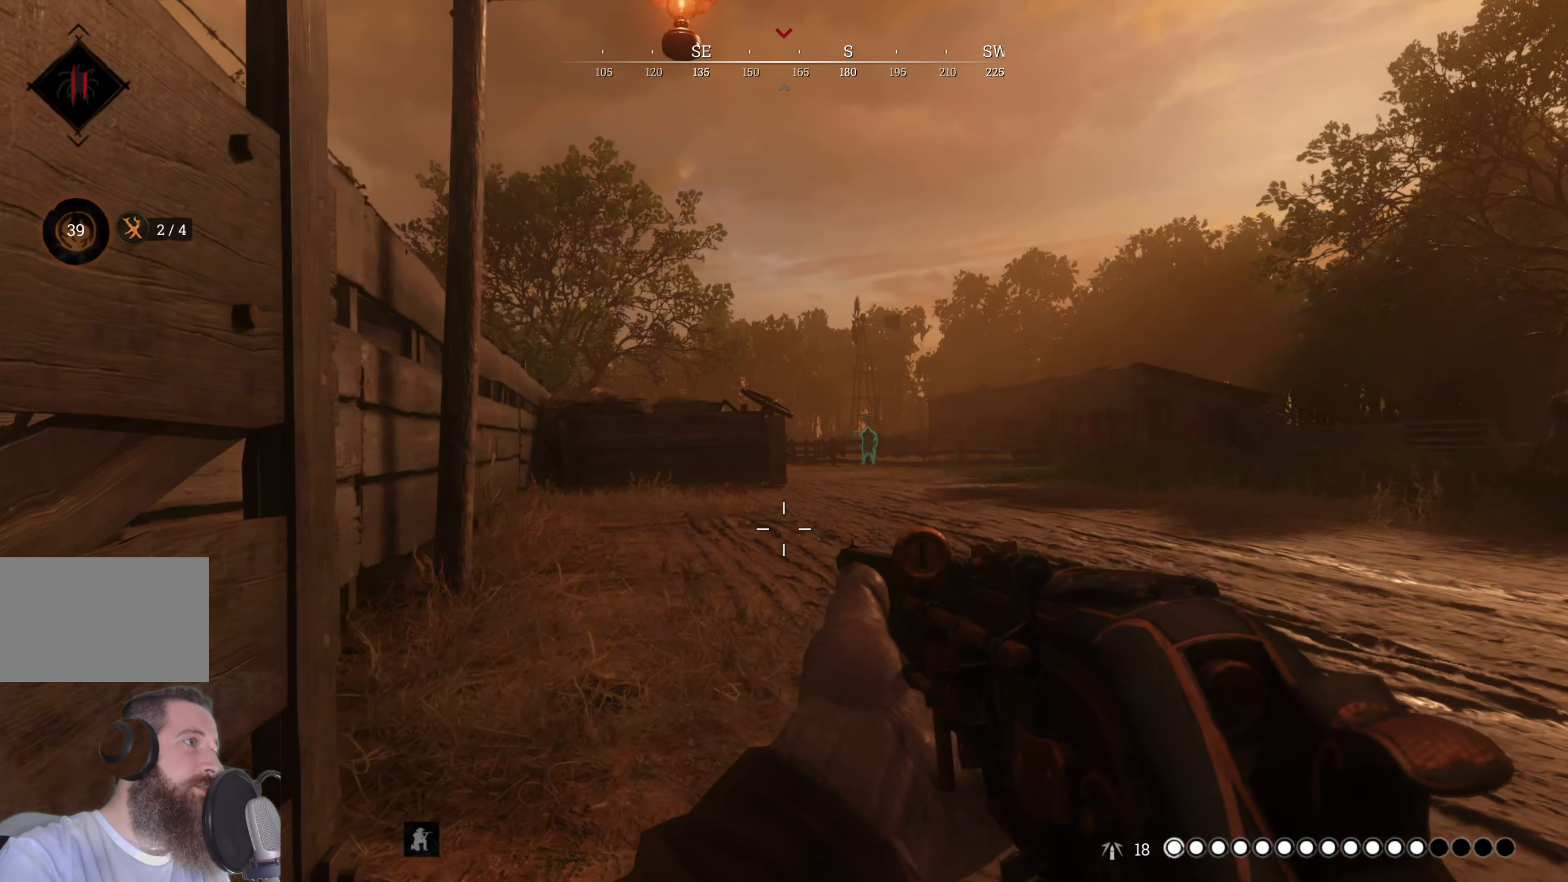
{"keys": ["a", "w"], "mouse": [], "events": [[120, "ctrl", "down"], [160, "a", "down"], [320, "ctrl", "up"]]}
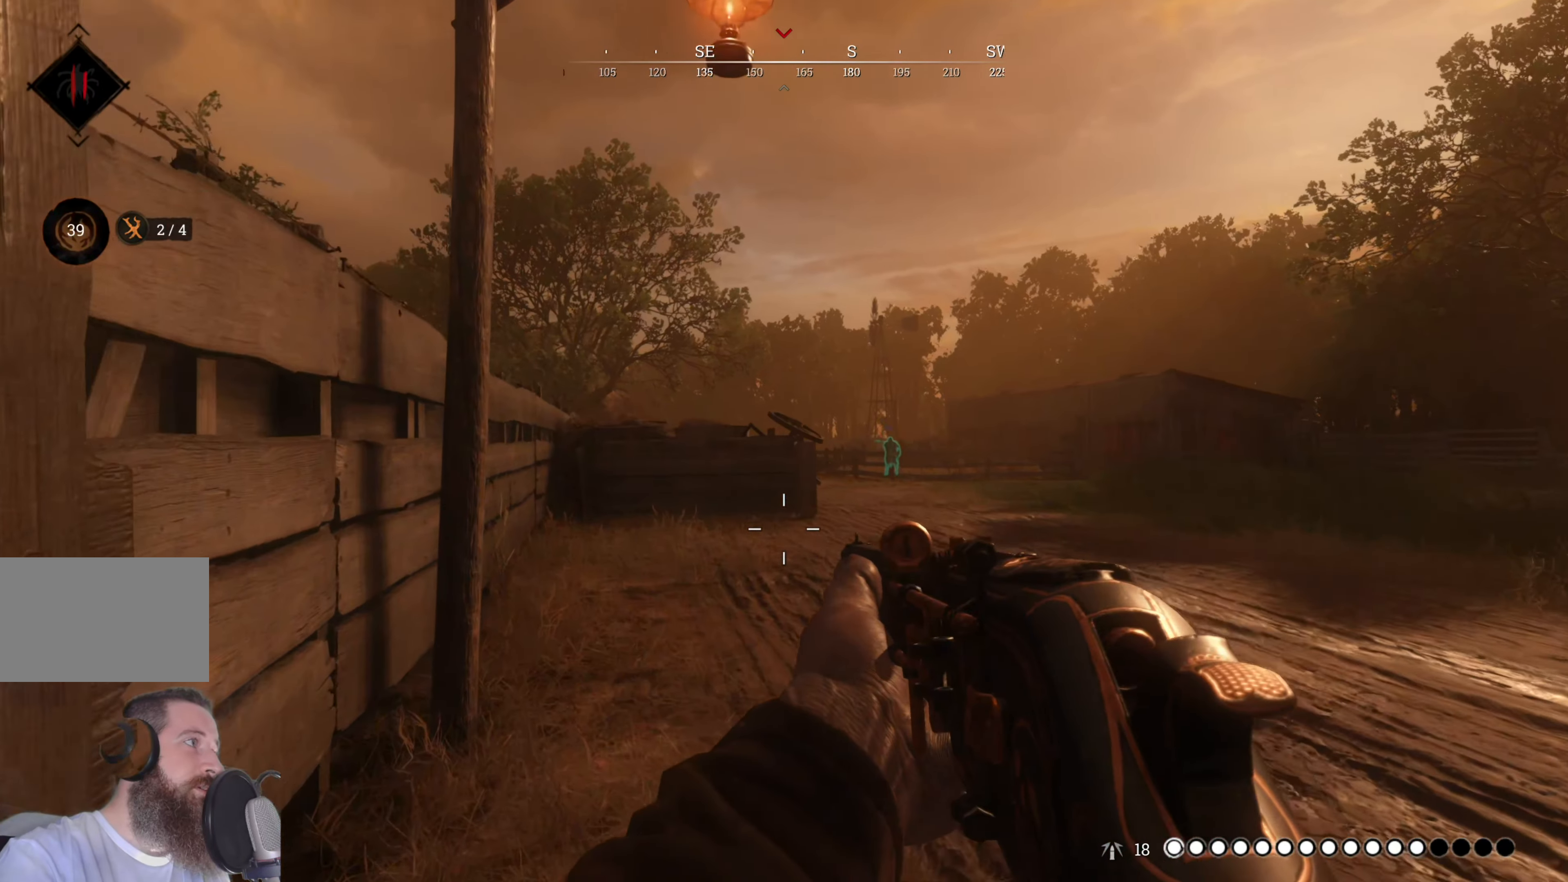
{"keys": ["a", "w"], "mouse": [], "events": [[180, "a", "up"], [420, "a", "down"]]}
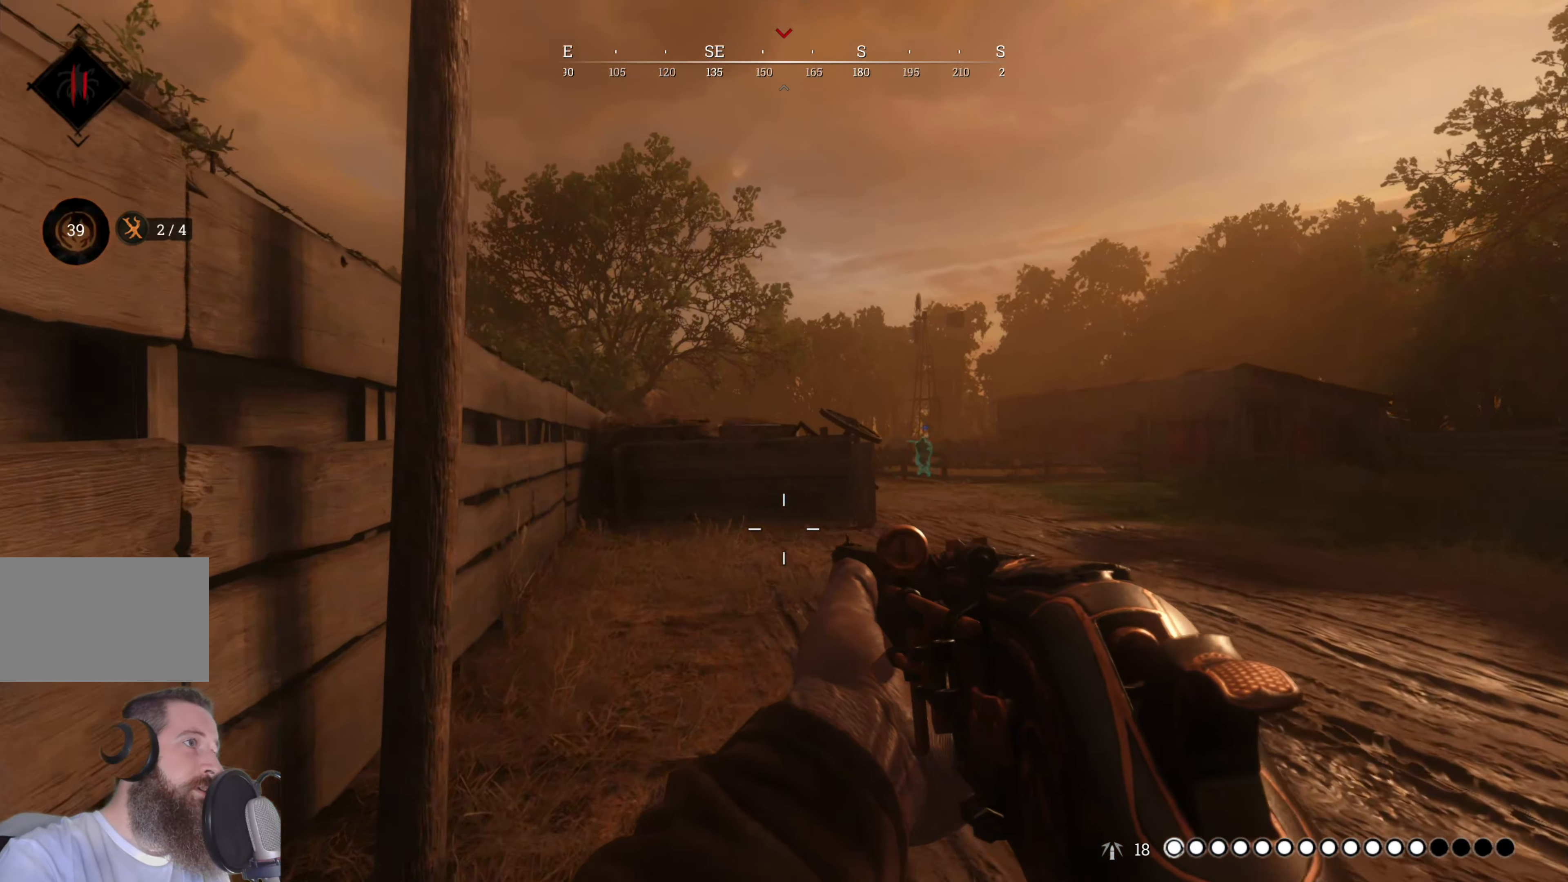
{"keys": ["w"], "mouse": [], "events": [[40, "a", "up"]]}
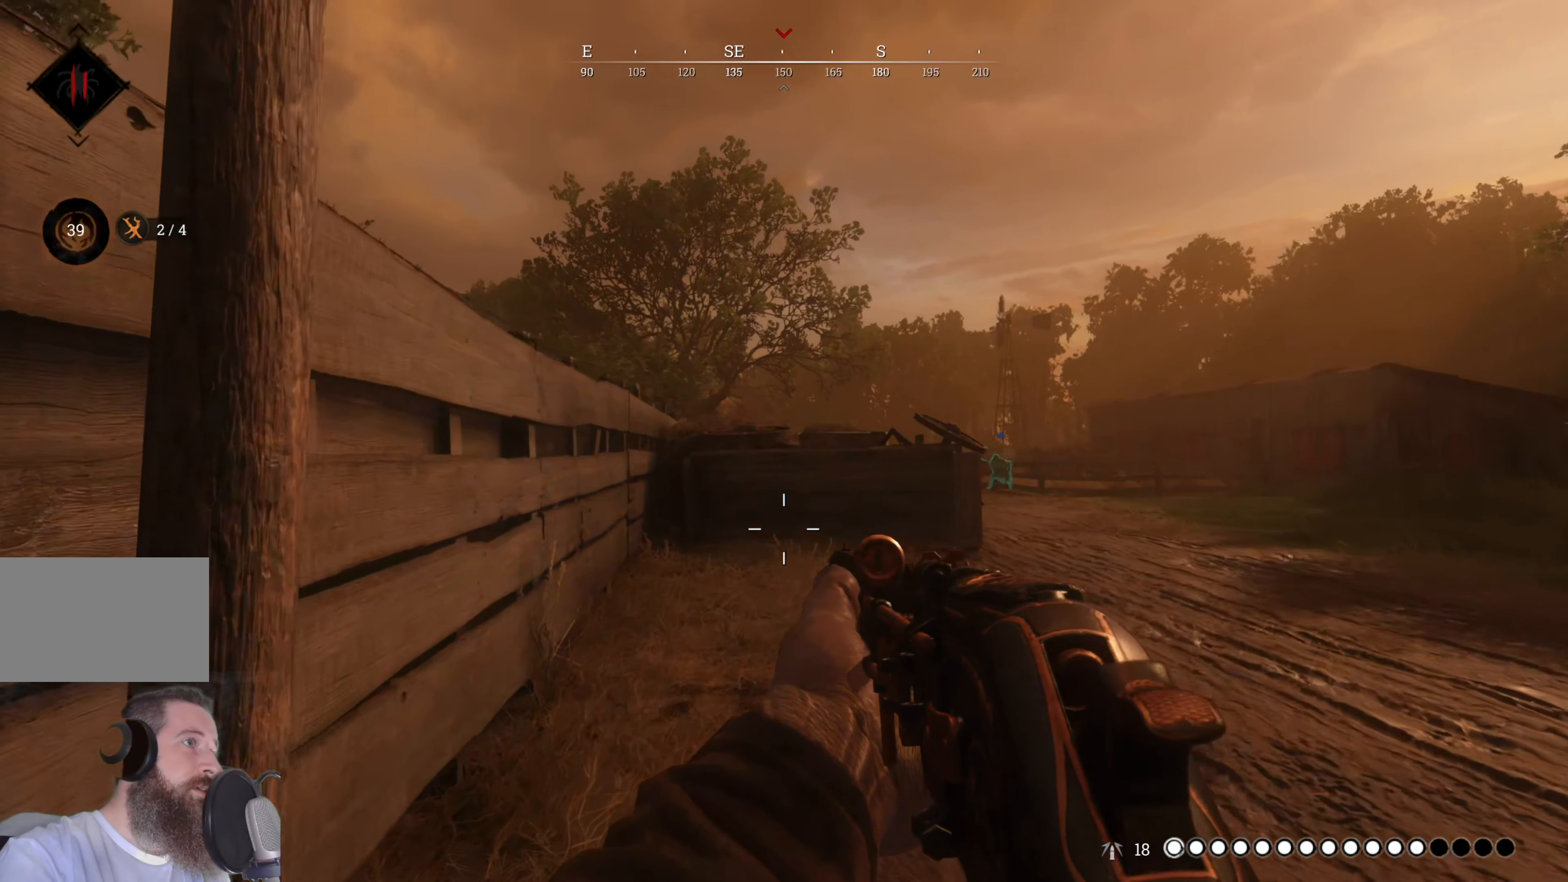
{"keys": ["w"], "mouse": [], "events": []}
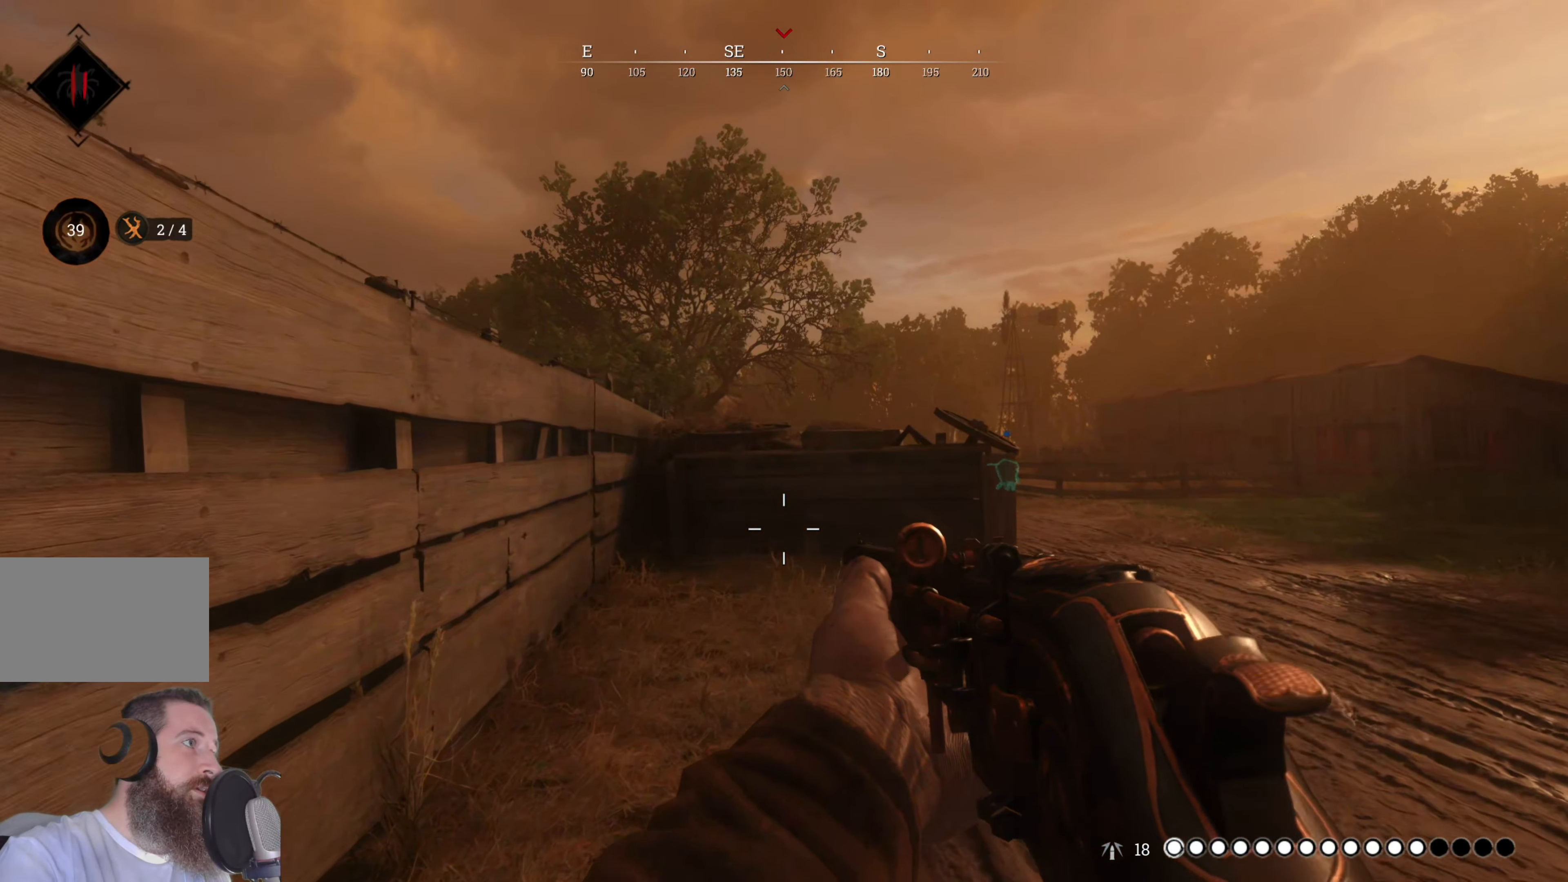
{"keys": ["w"], "mouse": [], "events": []}
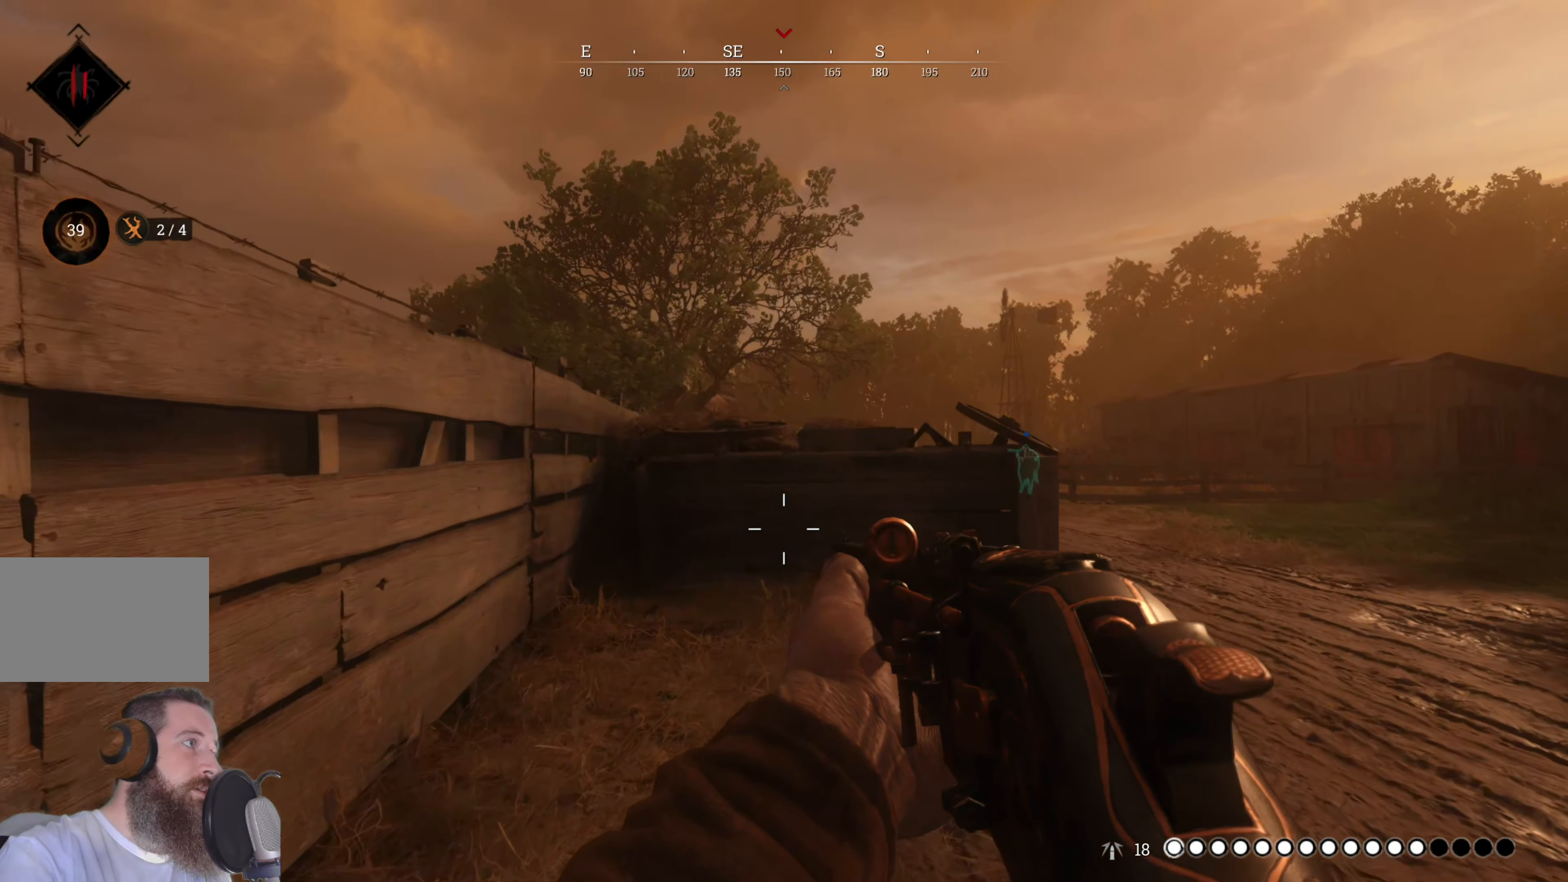
{"keys": ["w"], "mouse": [], "events": []}
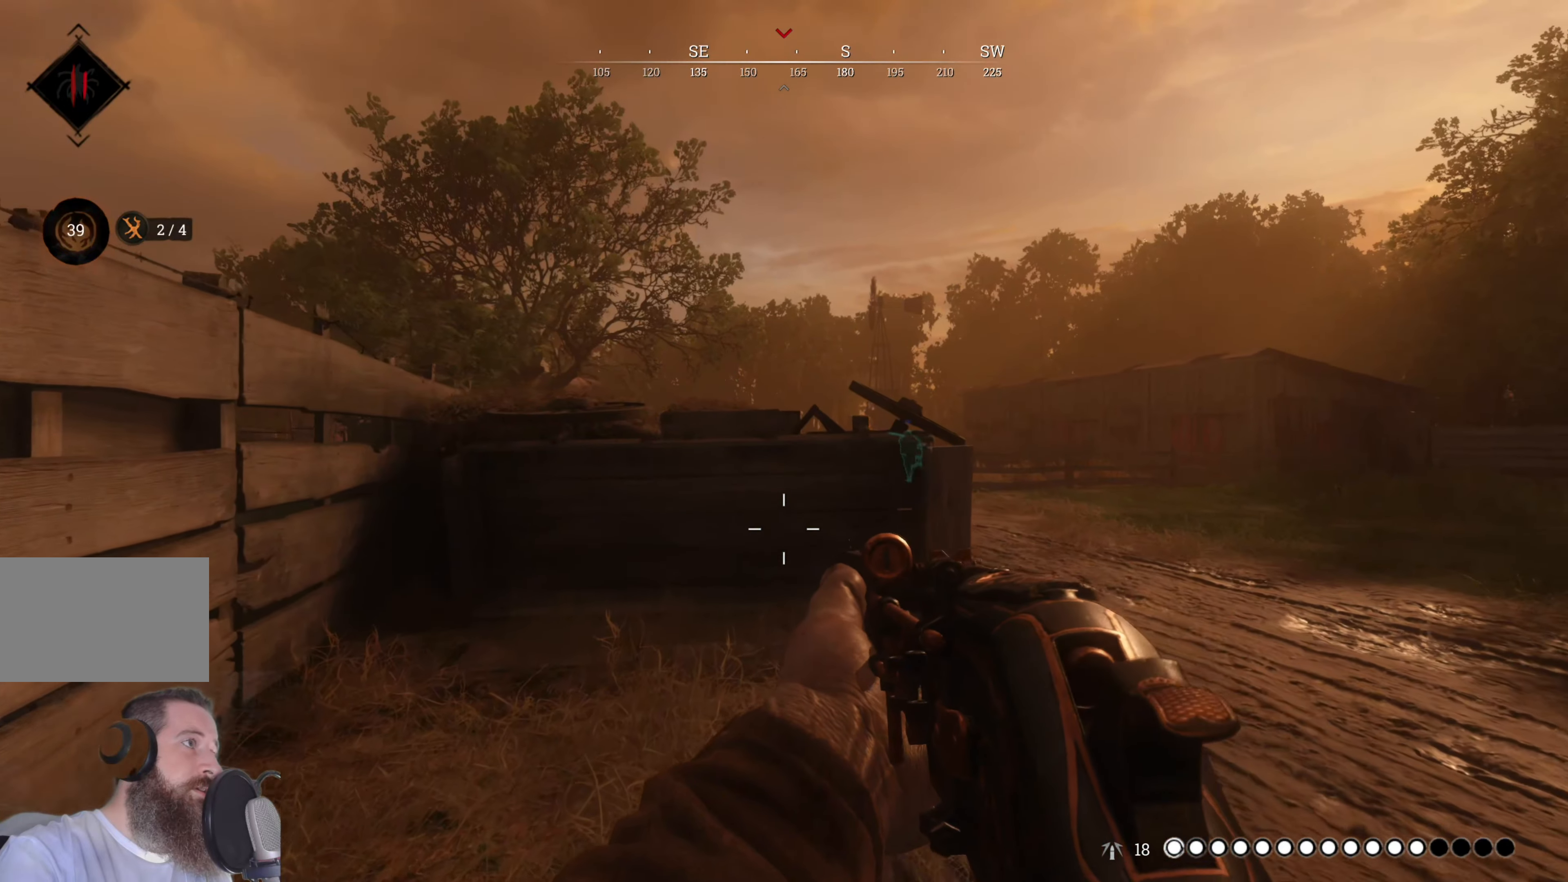
{"keys": ["w"], "mouse": [], "events": []}
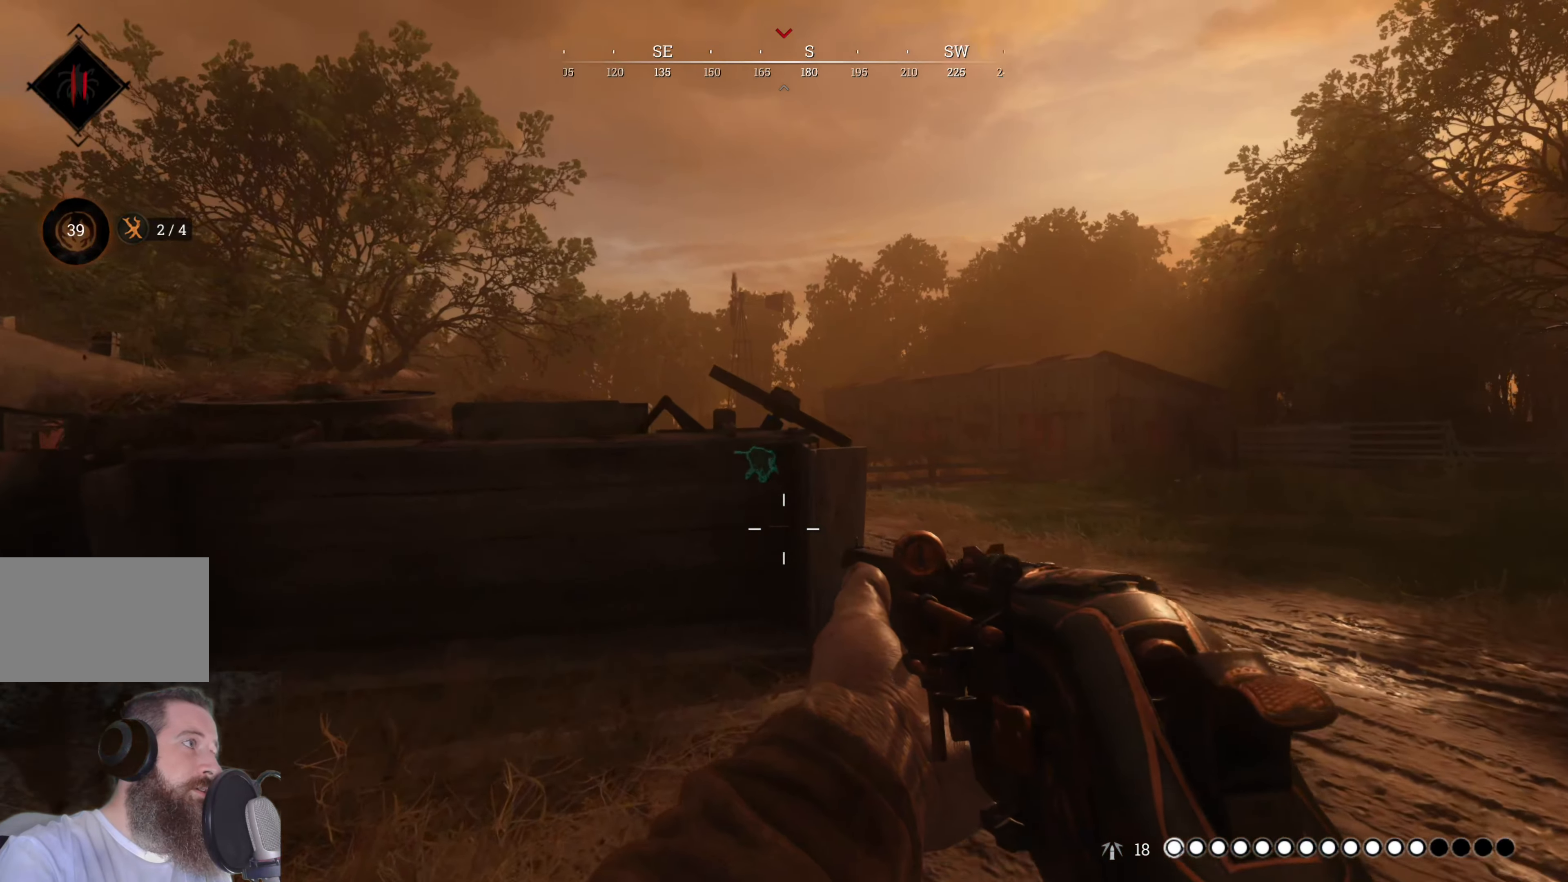
{"keys": ["w"], "mouse": [], "events": []}
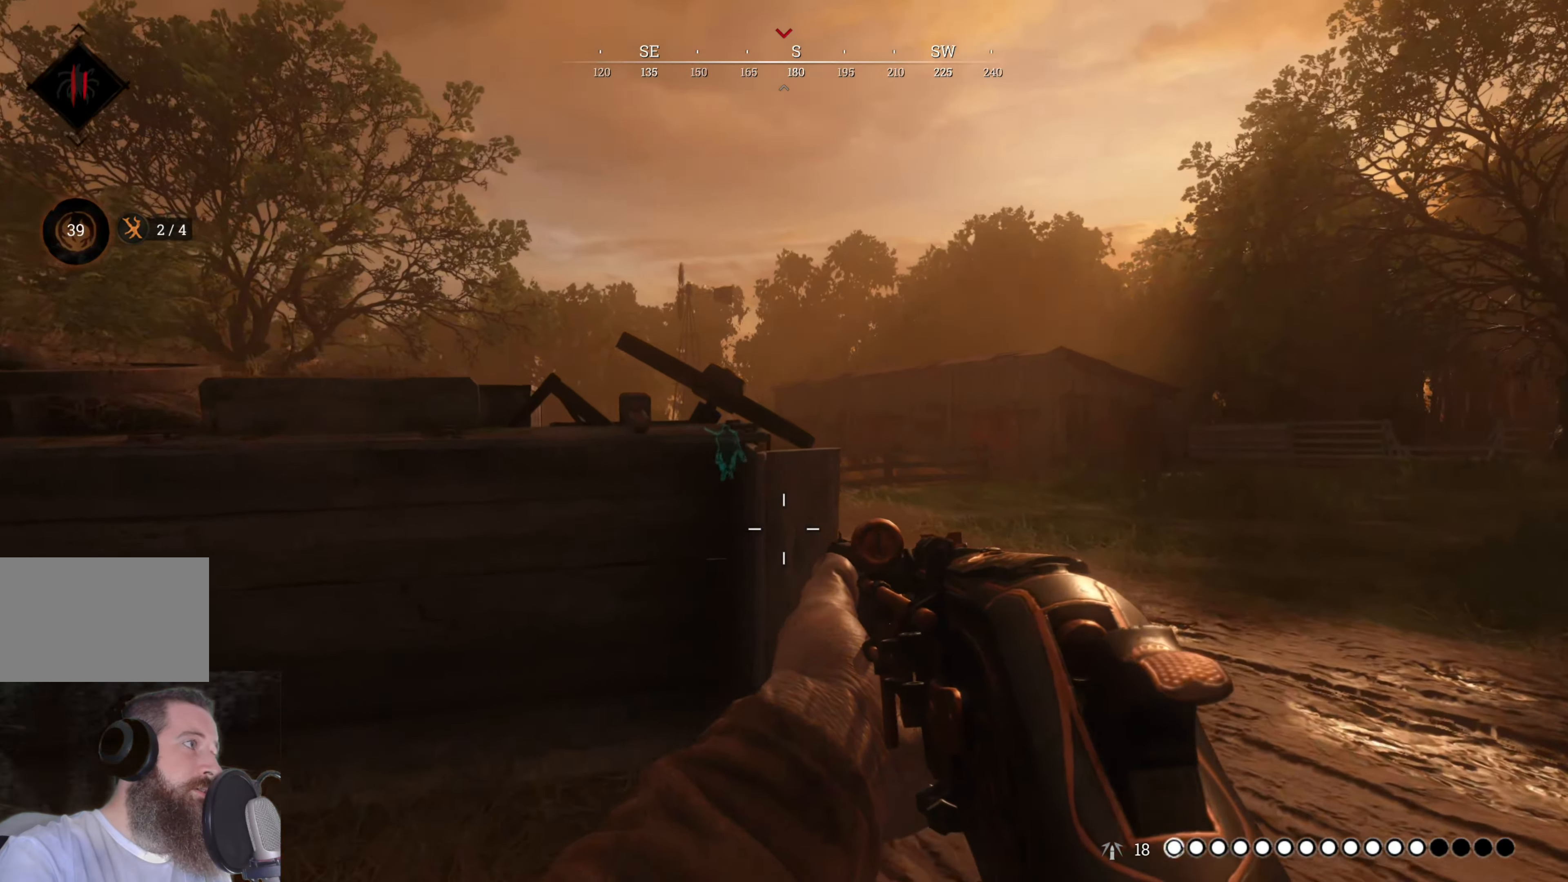
{"keys": ["w"], "mouse": [], "events": [[300, "ctrl", "down"], [480, "ctrl", "up"]]}
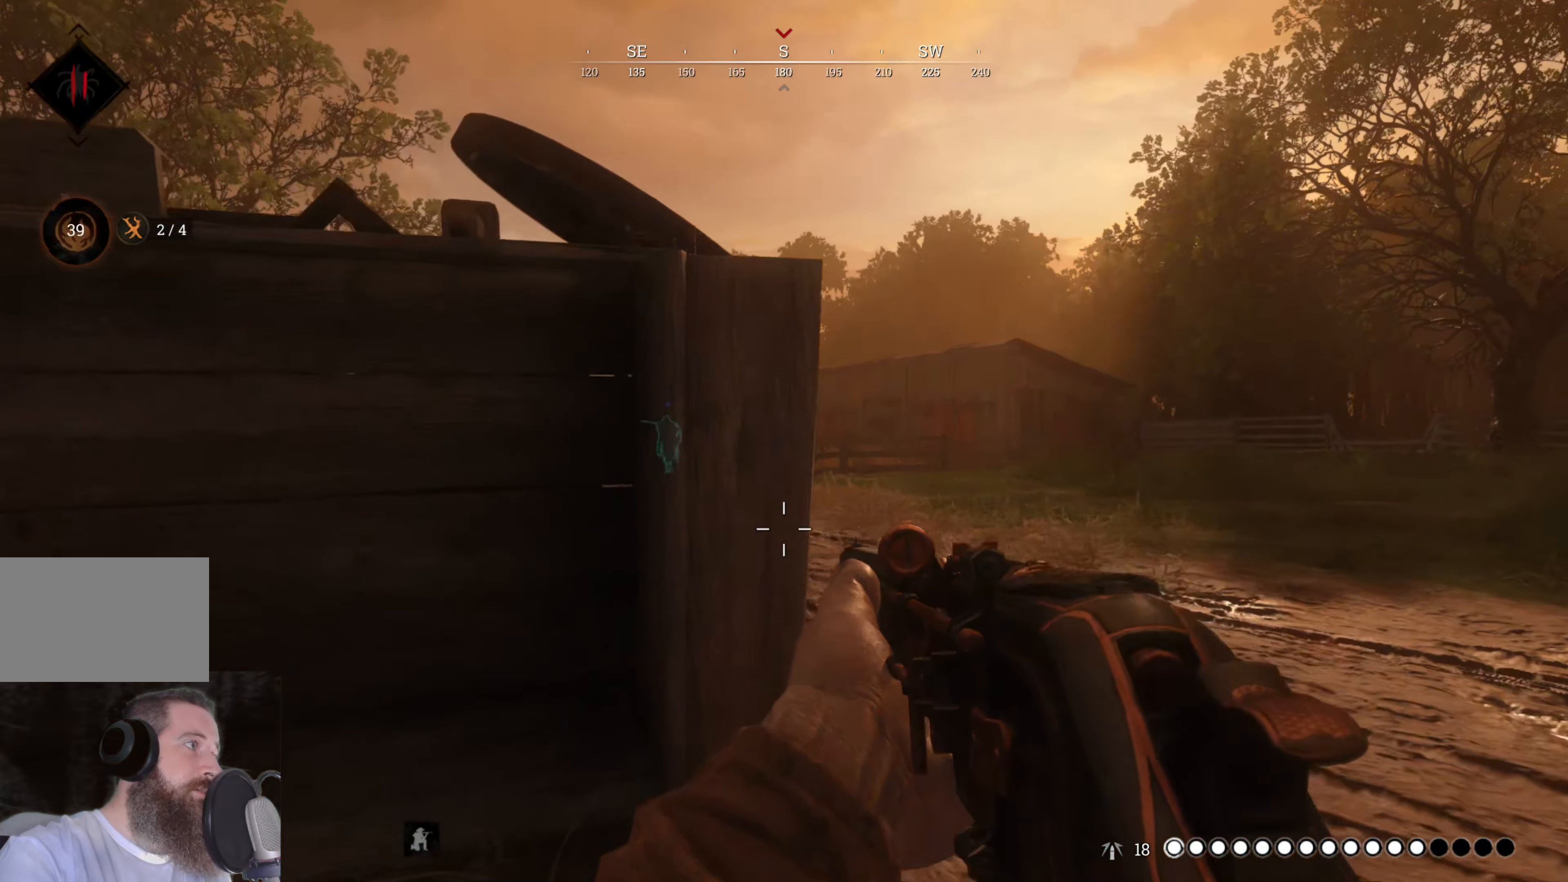
{"keys": ["d", "w"], "mouse": [], "events": [[160, "d", "down"]]}
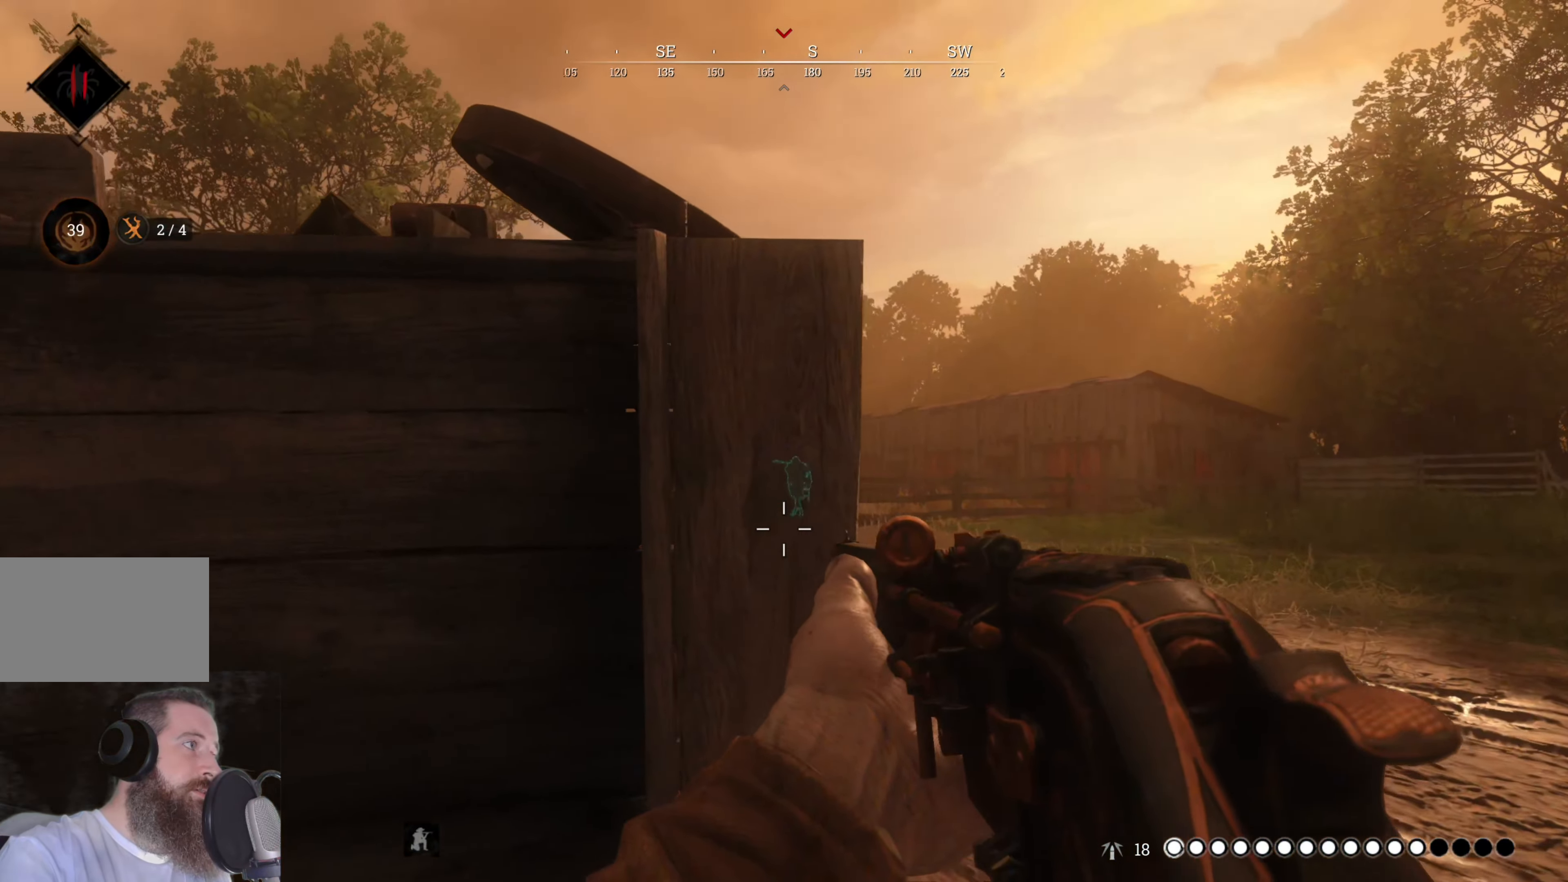
{"keys": ["w"], "mouse": ["right"], "events": [[320, "mouse_right", "down"], [420, "d", "up"]]}
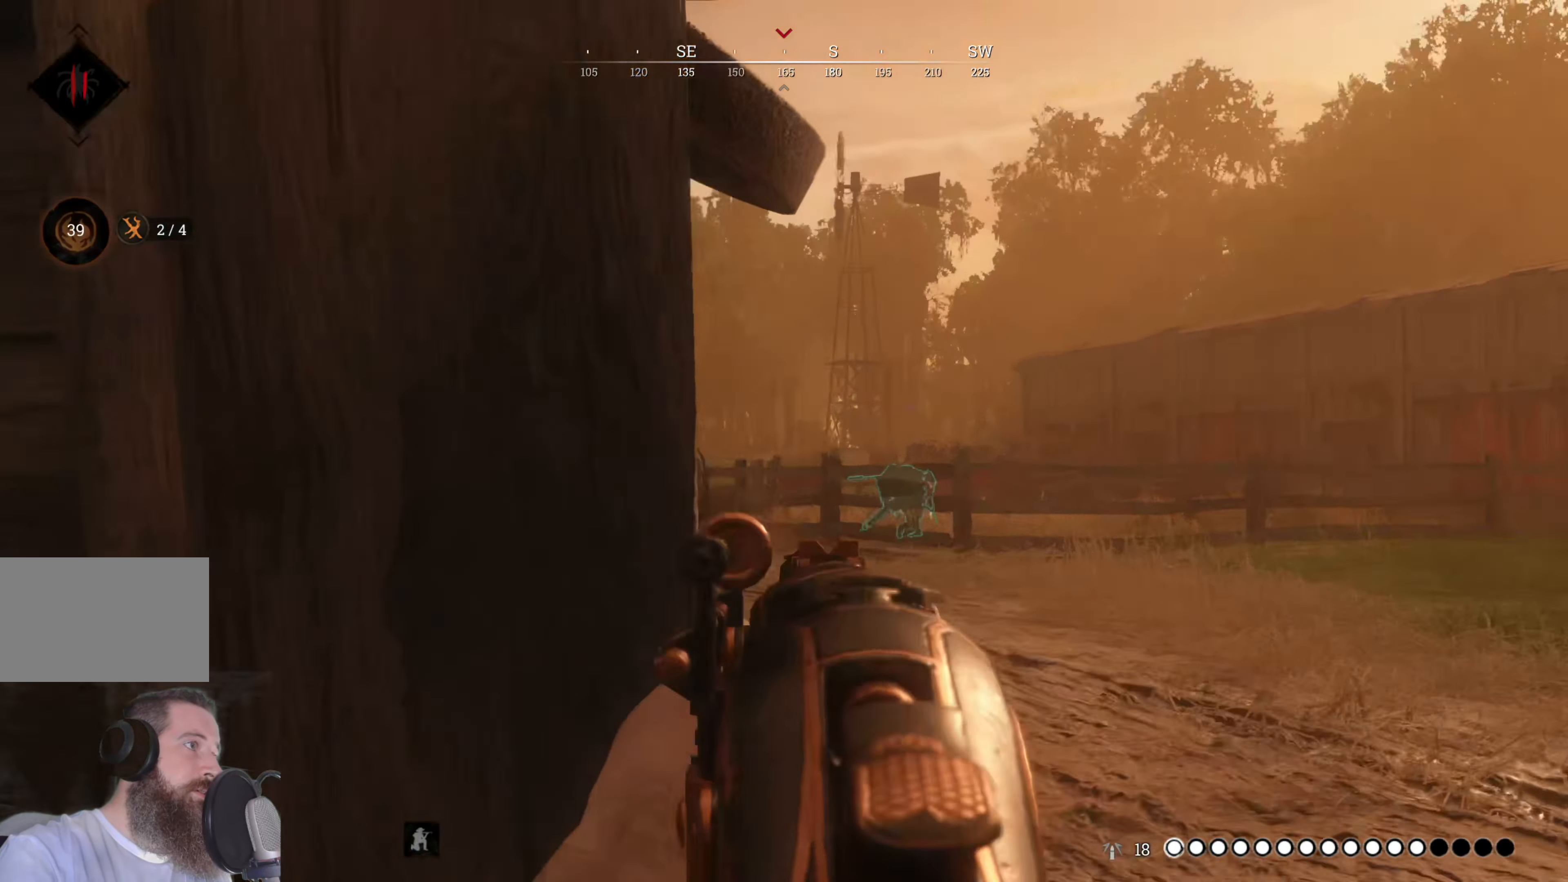
{"keys": [], "mouse": ["right"], "events": [[140, "d", "down"], [240, "d", "up"], [280, "w", "up"]]}
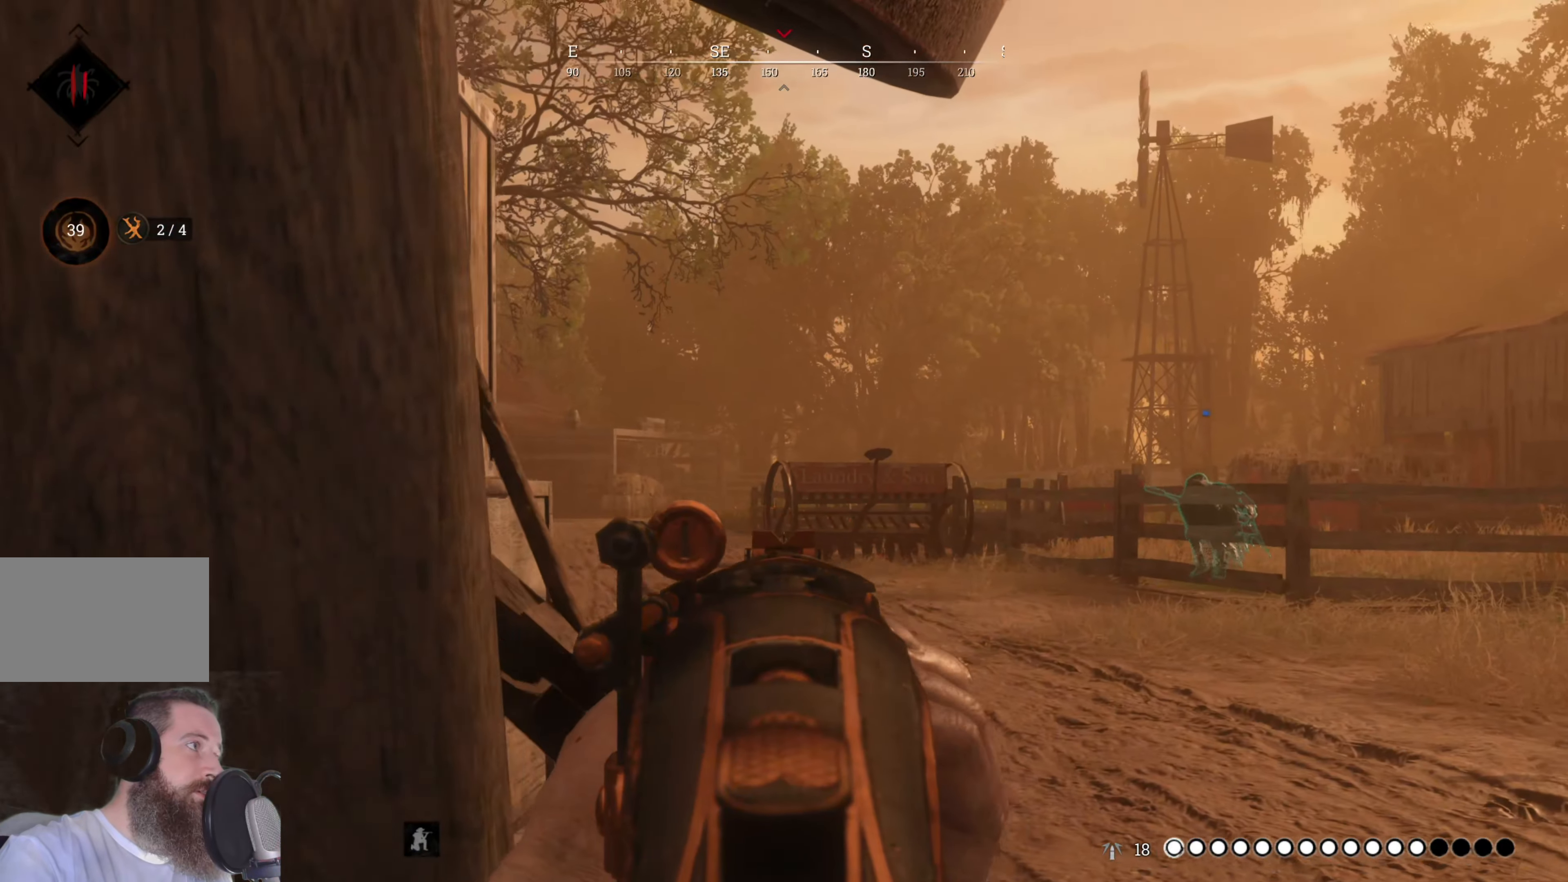
{"keys": [], "mouse": ["right"], "events": []}
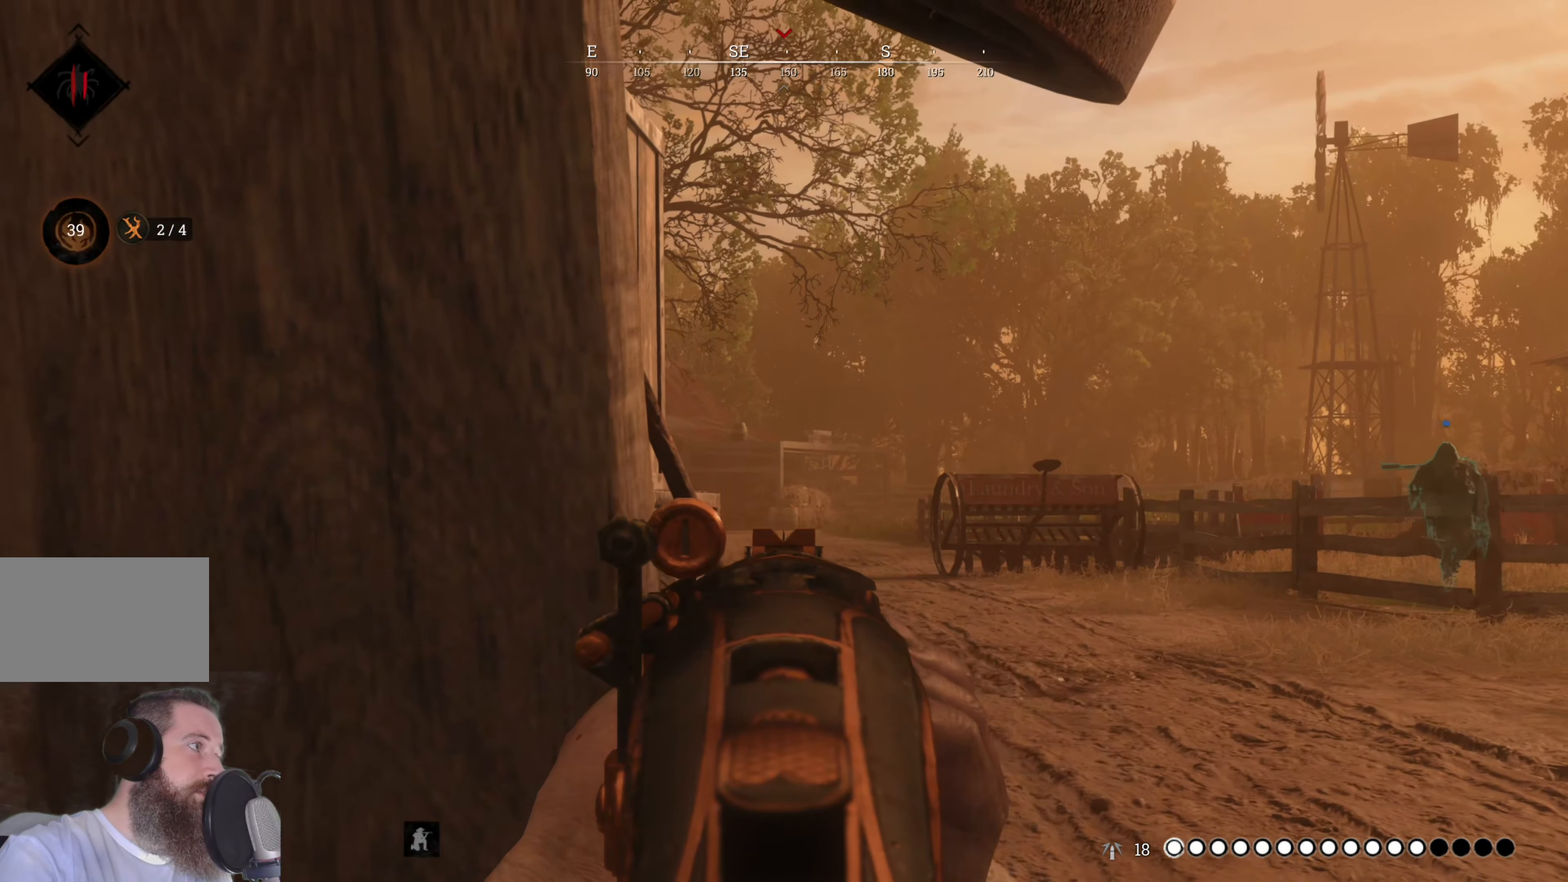
{"keys": [], "mouse": ["right"], "events": [[100, "d", "down"], [100, "w", "down"], [180, "d", "up"], [180, "w", "up"]]}